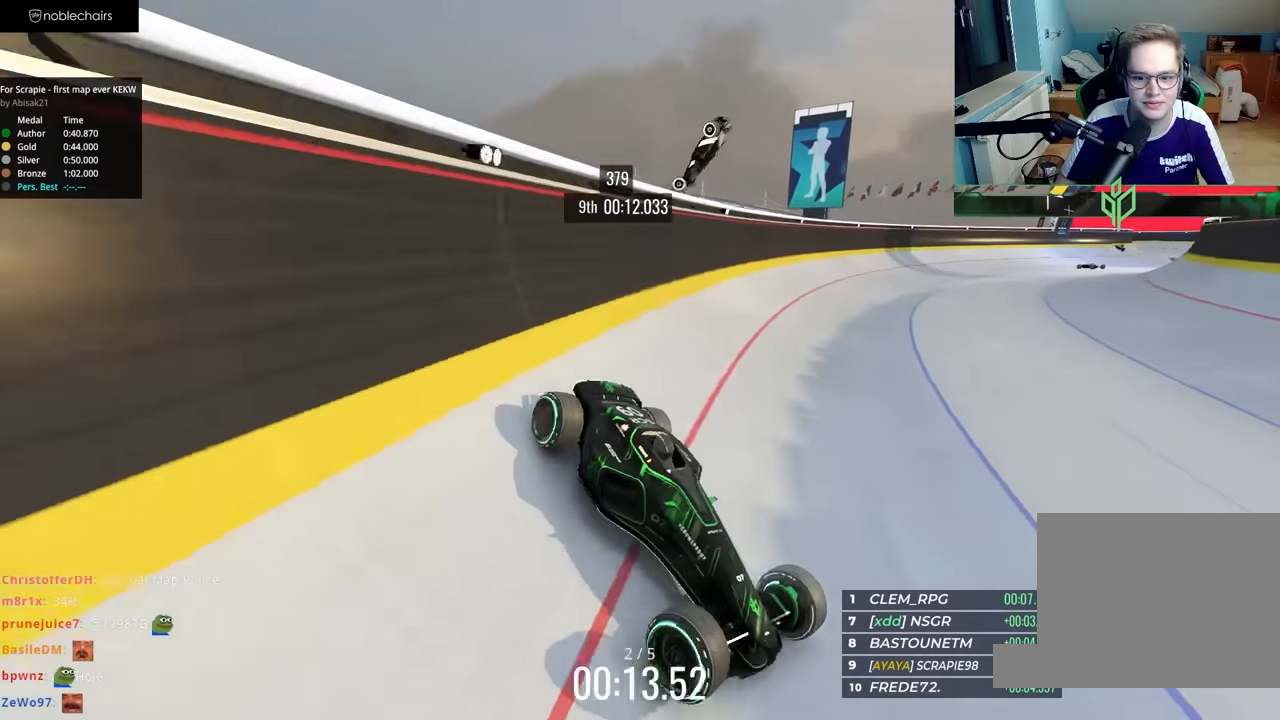
Gameplay with keyboard; each line is a JSON object with the keys held at the frame after it. "events" lists presses ("down") and releases ("up") of "down", "left", "right" and "up" between this image and that frame as [ms after this image, input, new state], when the widget could be followed in between. No other keys are recorded. Mouse input is not recorded.
{"keys": ["left", "up"], "events": []}
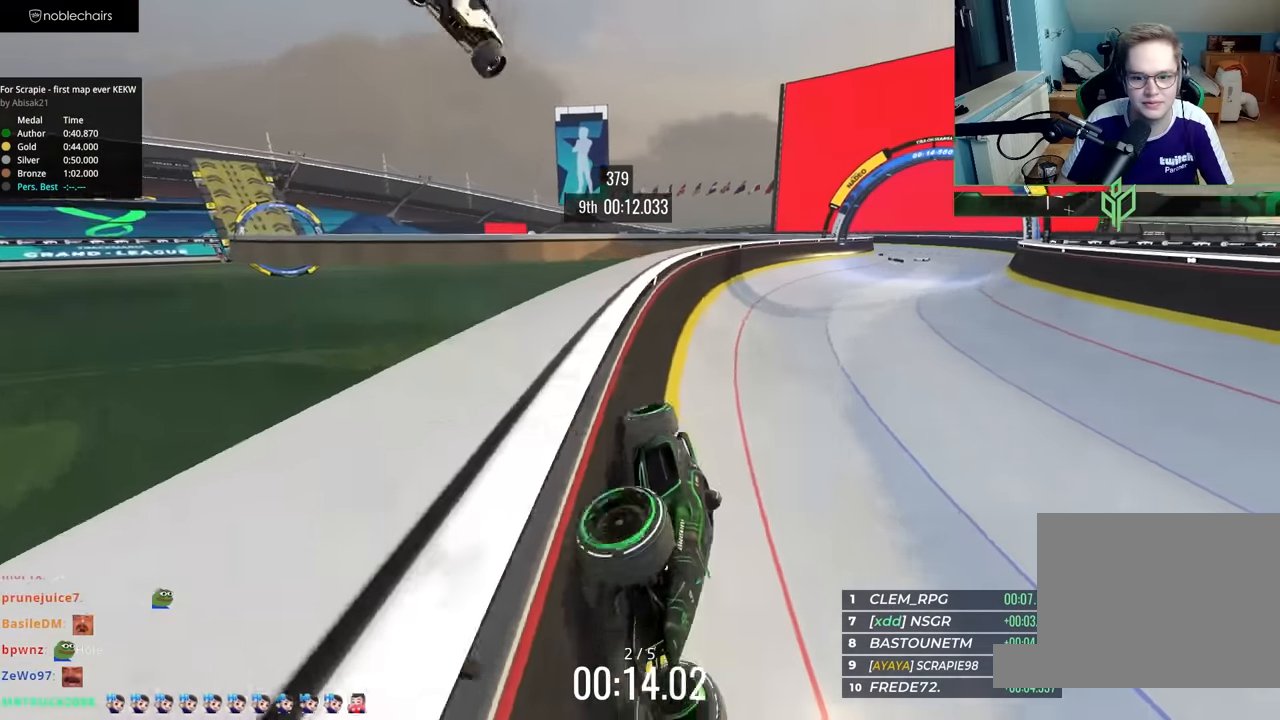
{"keys": ["left"], "events": [[83, "up", "up"]]}
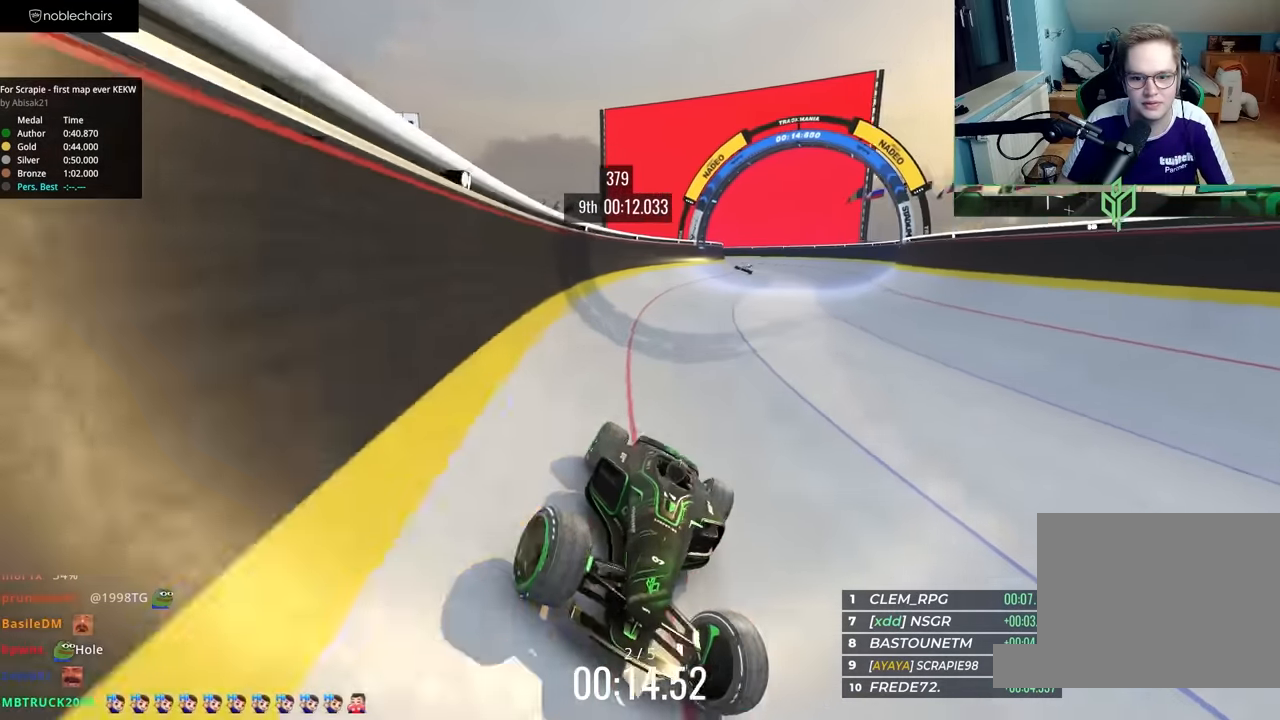
{"keys": ["left", "up"], "events": [[467, "up", "down"]]}
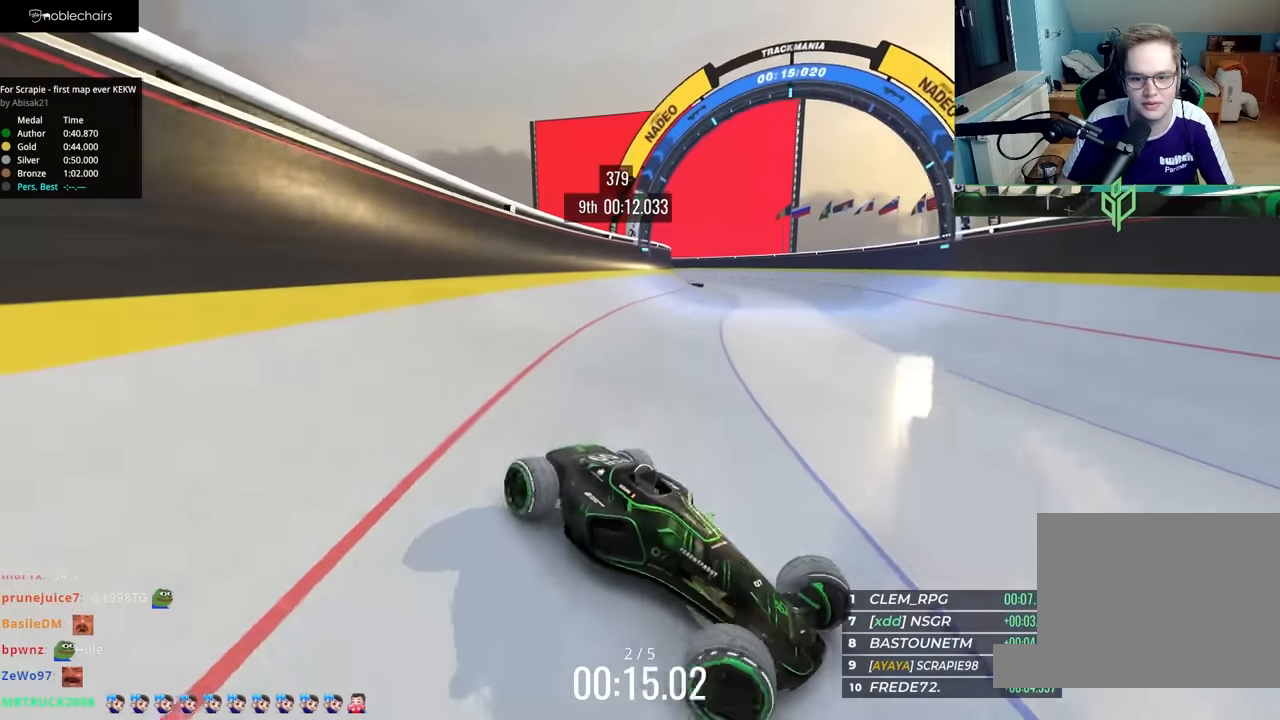
{"keys": ["left", "up"], "events": []}
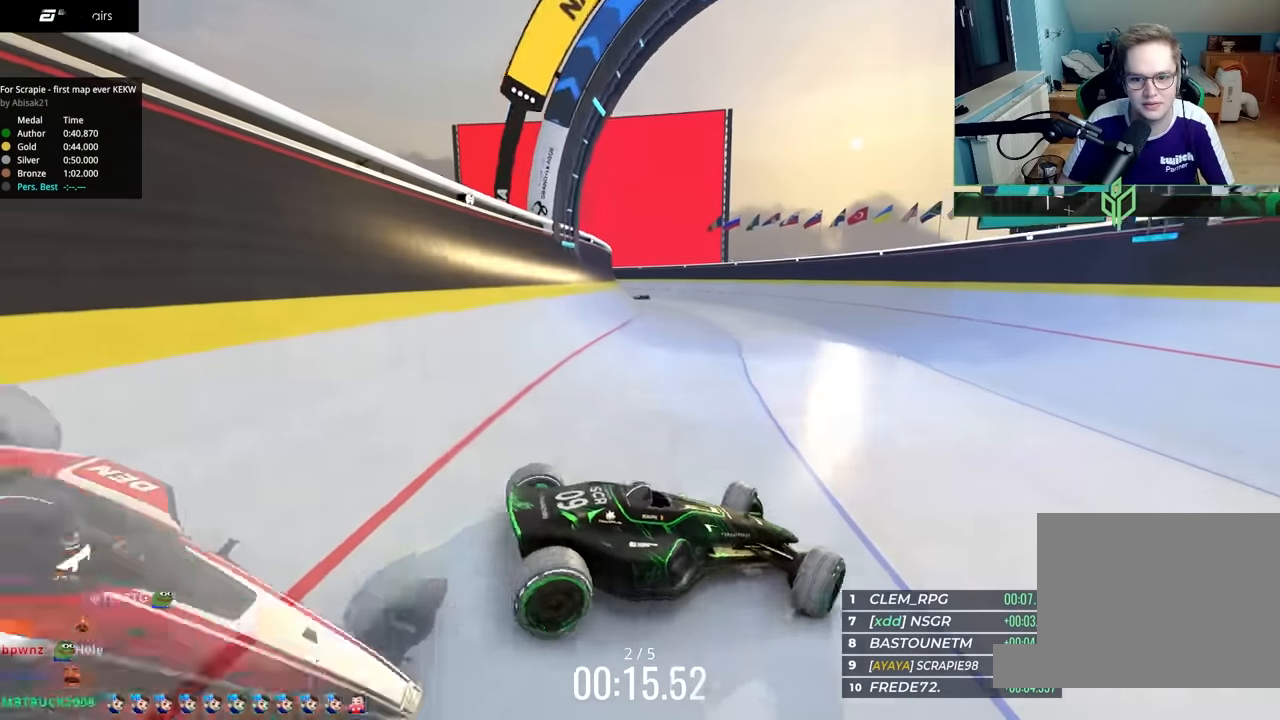
{"keys": ["left", "up"], "events": []}
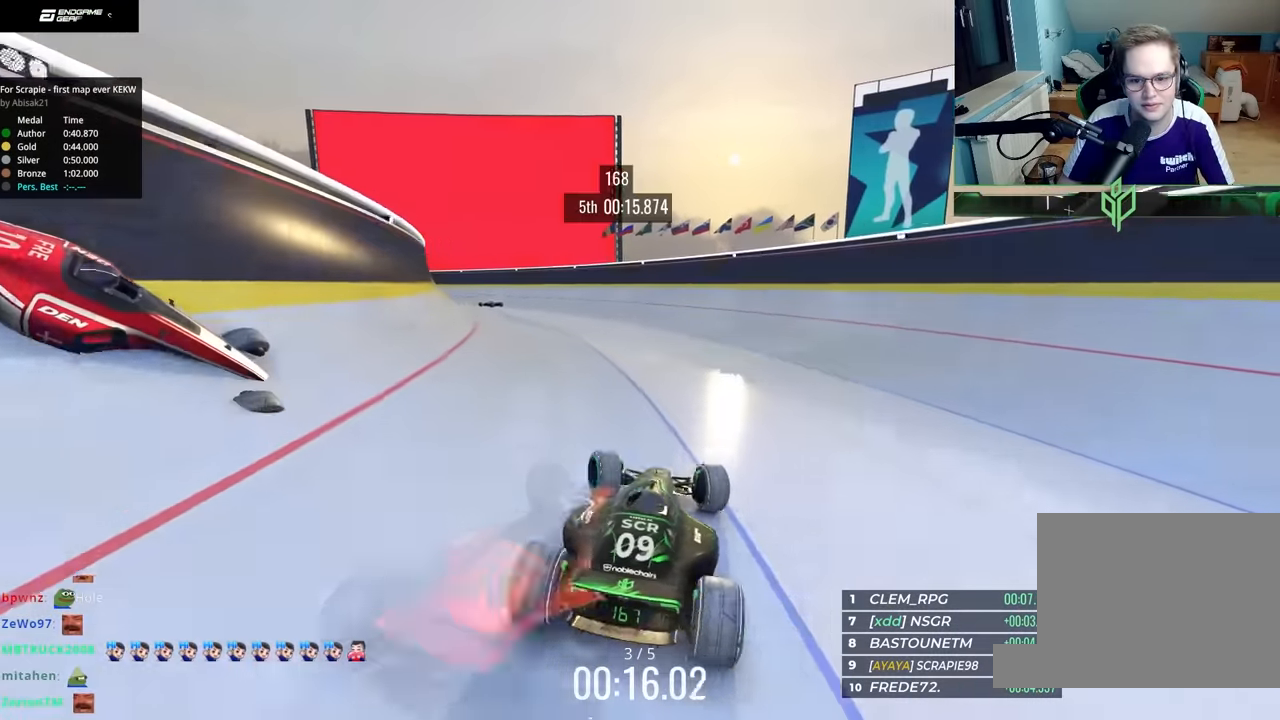
{"keys": ["up"], "events": [[167, "left", "up"], [183, "right", "down"], [500, "right", "up"]]}
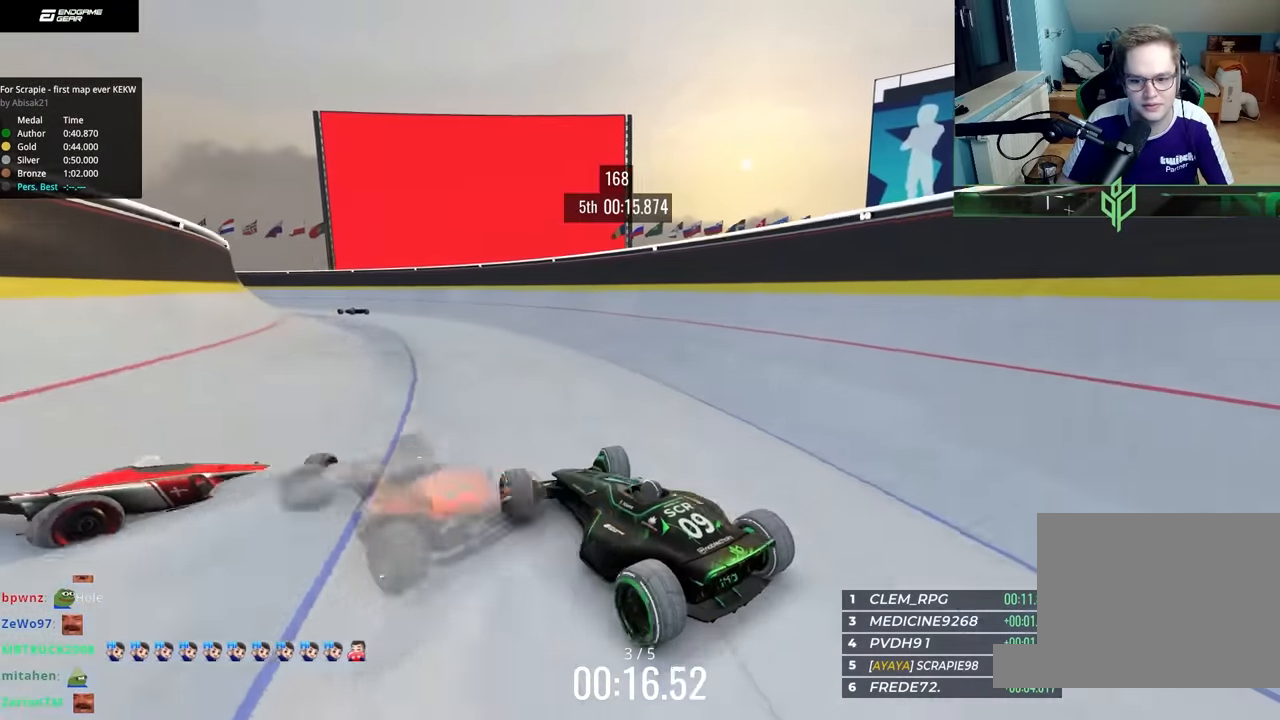
{"keys": ["right", "up"], "events": [[83, "right", "down"], [250, "right", "up"], [500, "right", "down"]]}
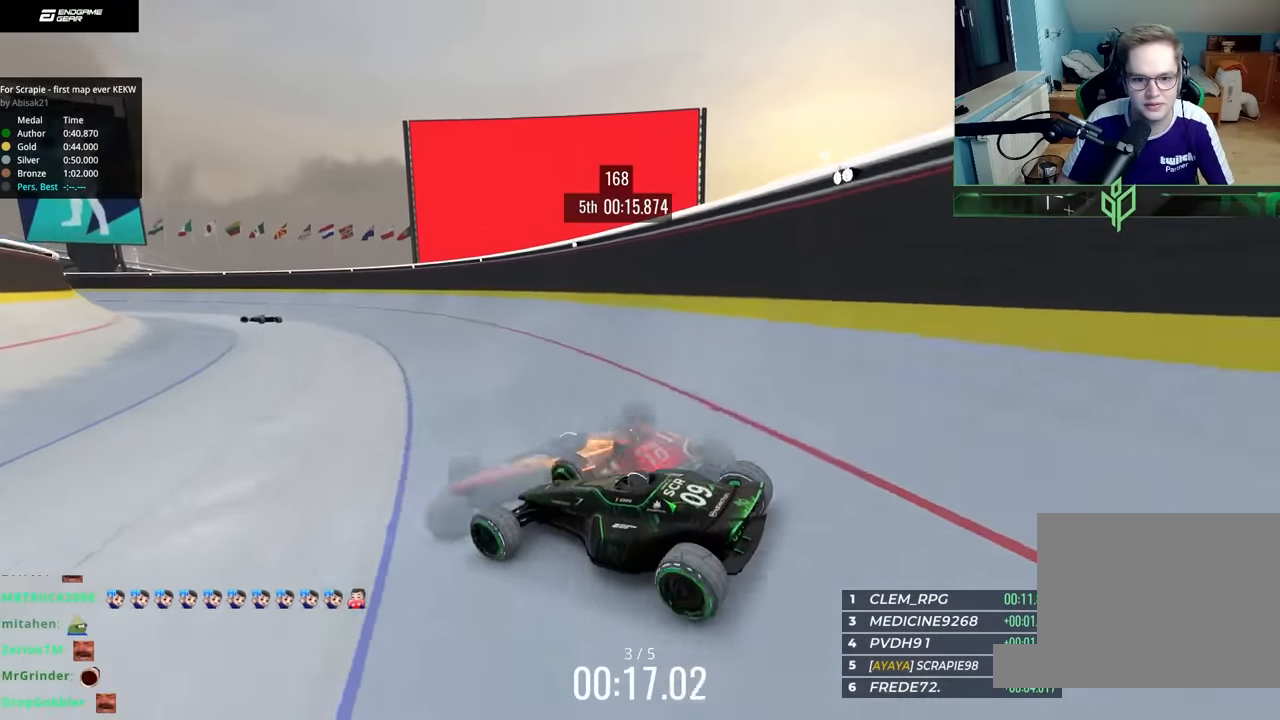
{"keys": ["right", "up"], "events": []}
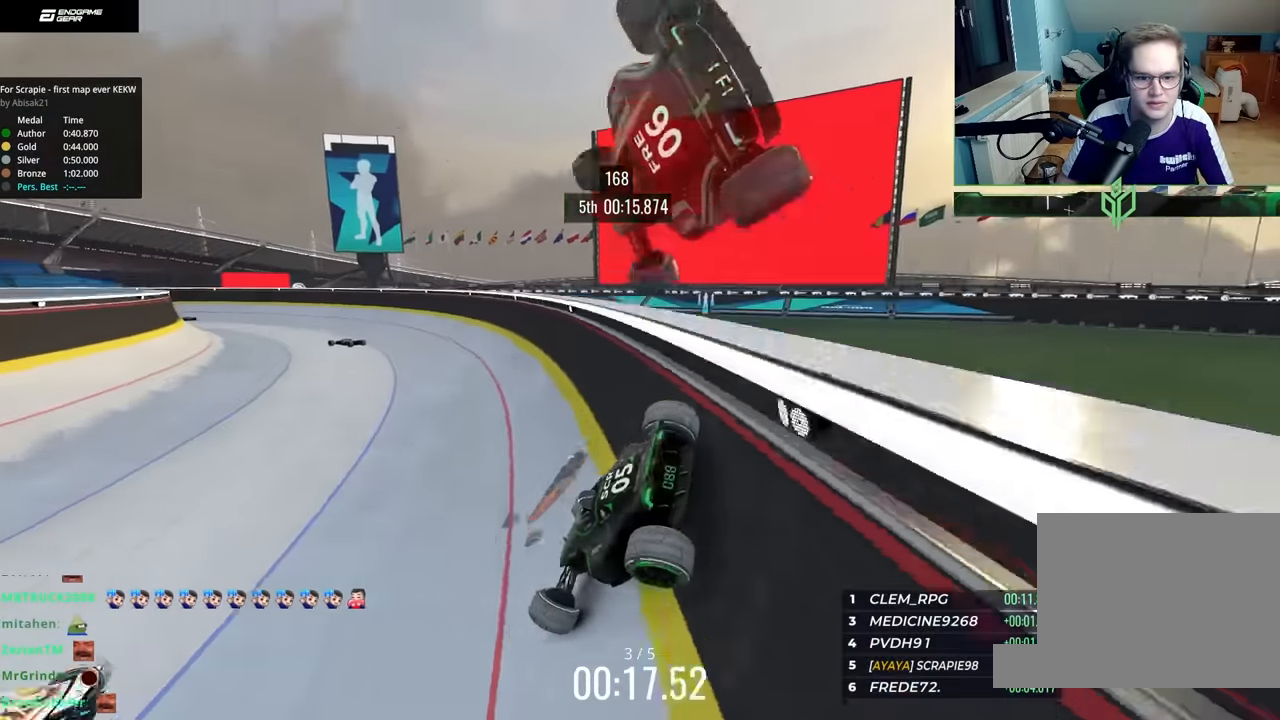
{"keys": ["right", "up"], "events": []}
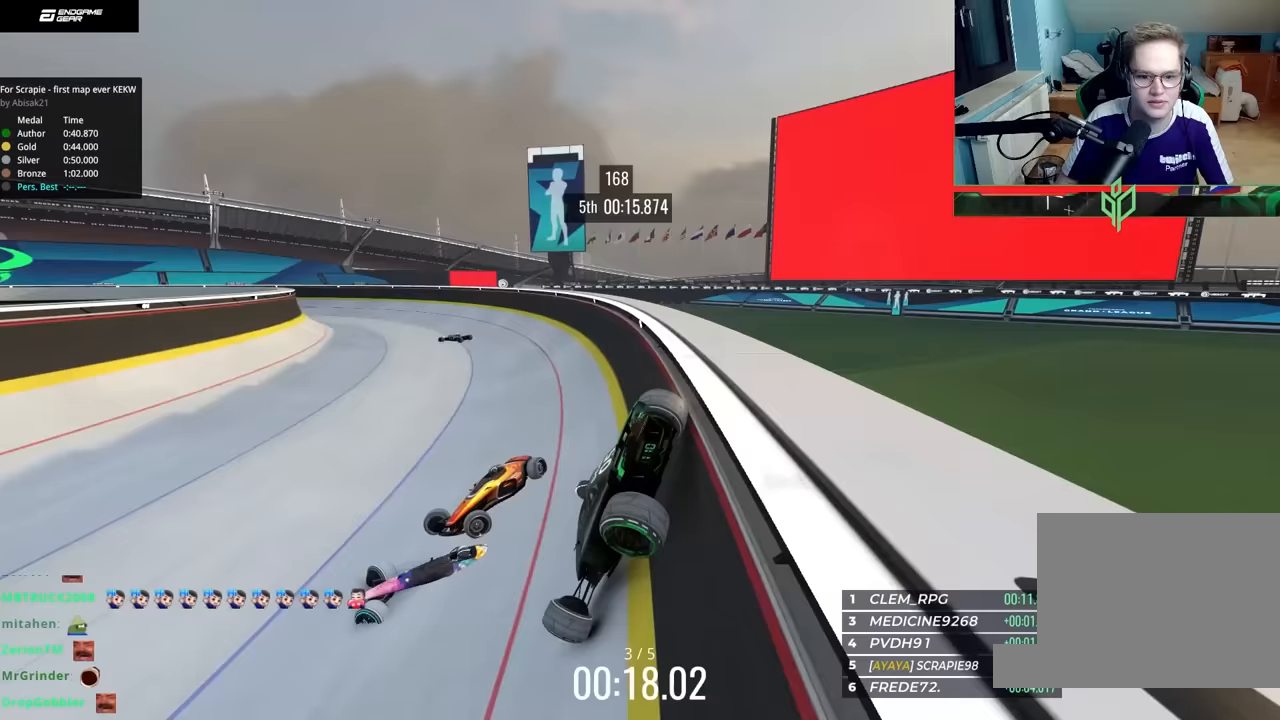
{"keys": ["right", "up"], "events": [[333, "up", "up"], [400, "up", "down"]]}
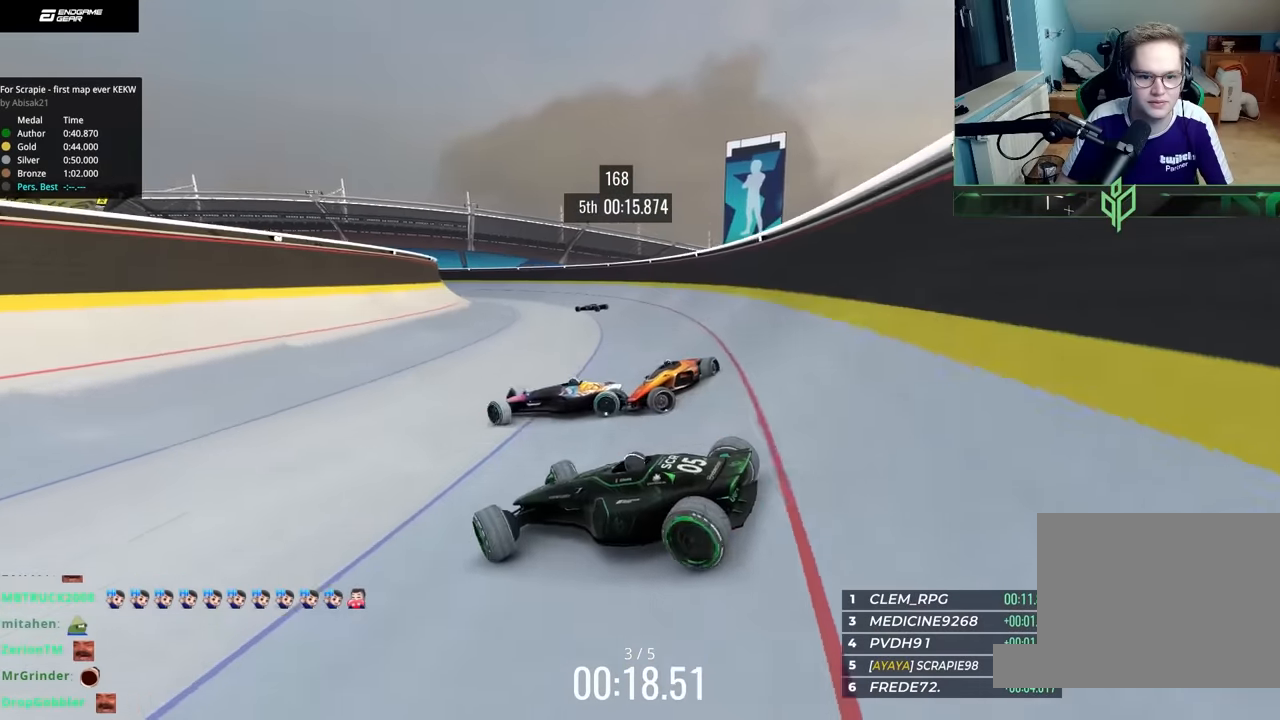
{"keys": ["right", "up"], "events": []}
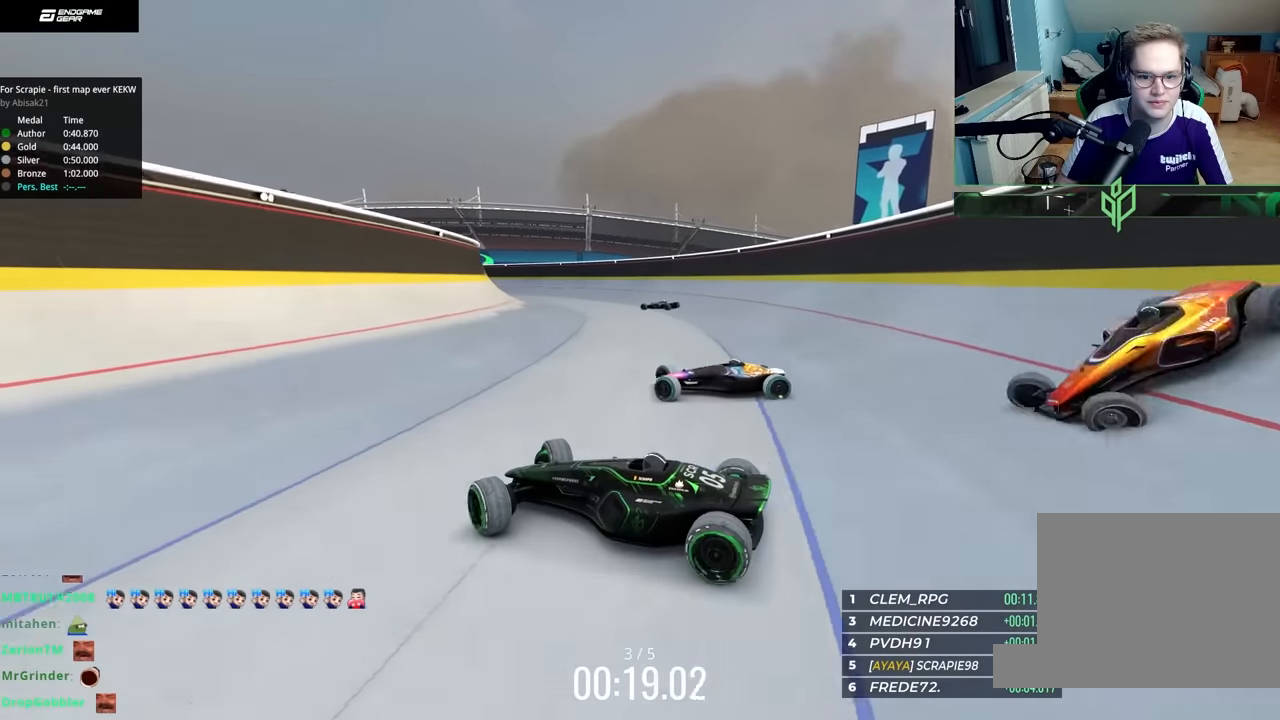
{"keys": ["right", "up"], "events": [[67, "down", "down"], [167, "down", "up"], [300, "up", "up"], [400, "up", "down"]]}
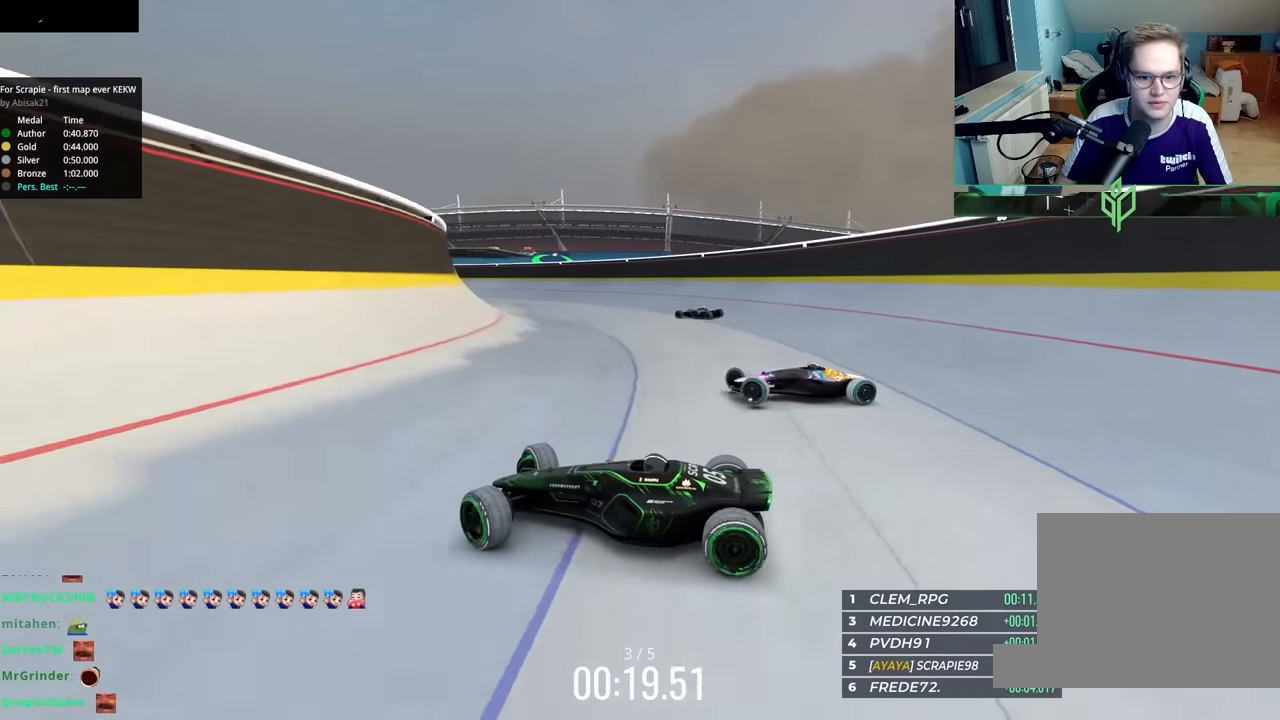
{"keys": ["right", "up"], "events": [[83, "down", "down"], [367, "down", "up"], [400, "up", "up"], [450, "up", "down"]]}
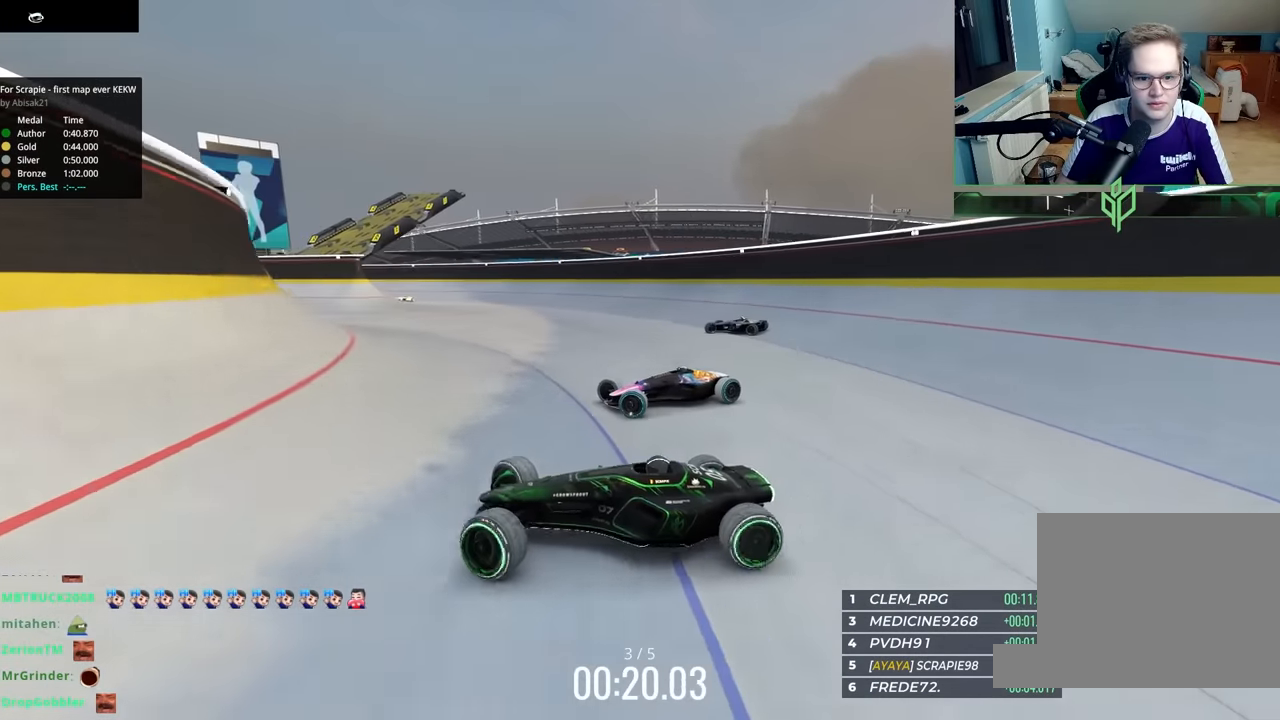
{"keys": ["down", "right", "up"], "events": [[50, "up", "up"], [167, "up", "down"], [283, "up", "up"], [333, "up", "down"], [467, "down", "down"]]}
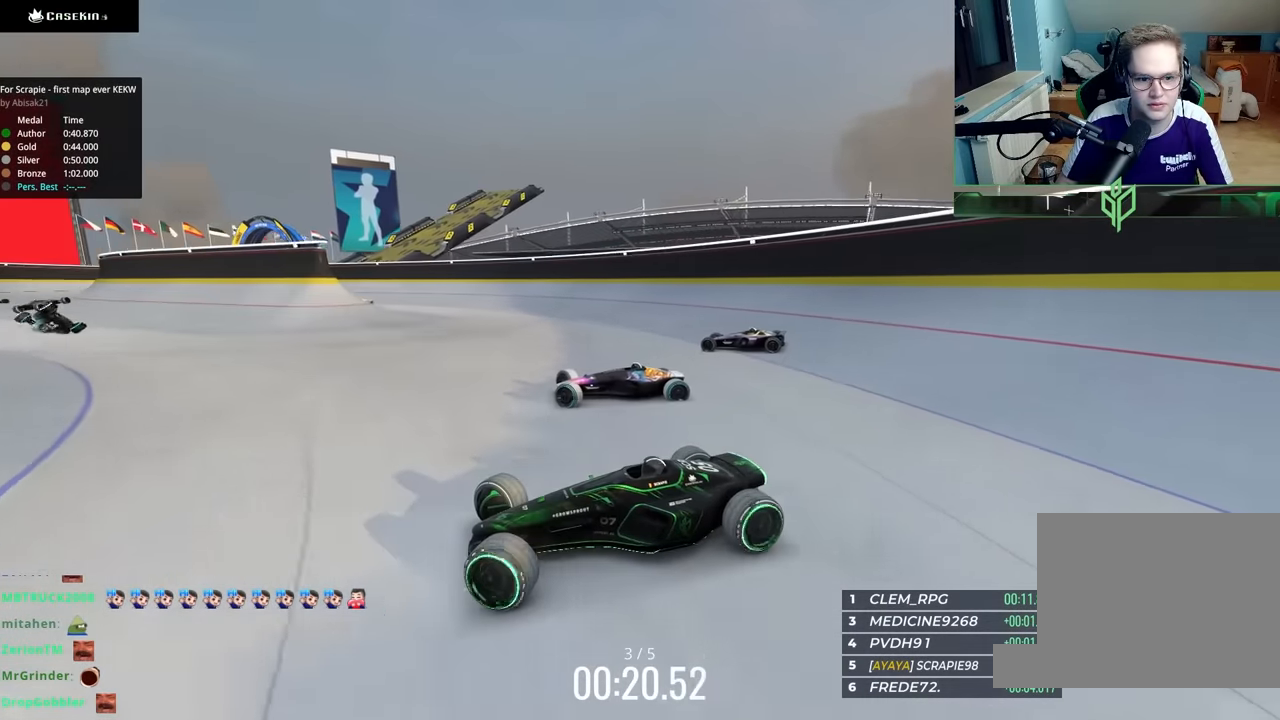
{"keys": ["right", "up"], "events": [[217, "down", "up"], [333, "up", "up"], [433, "up", "down"]]}
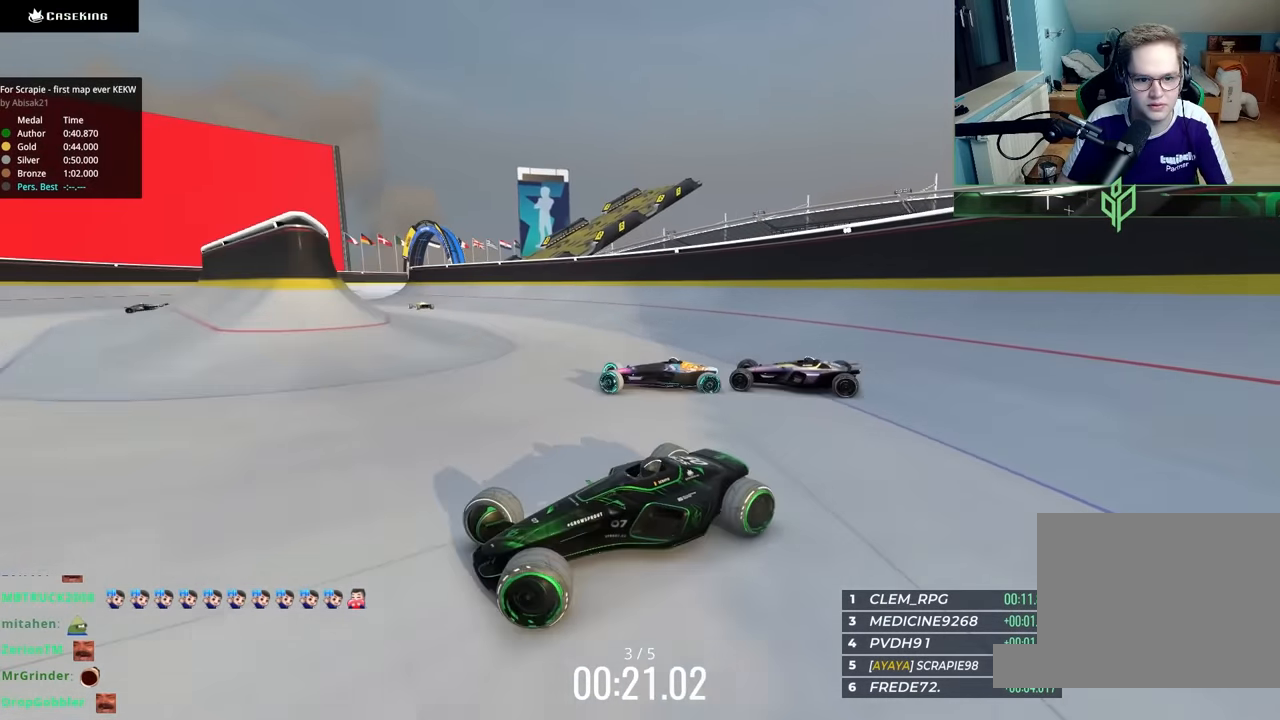
{"keys": ["right", "up"], "events": []}
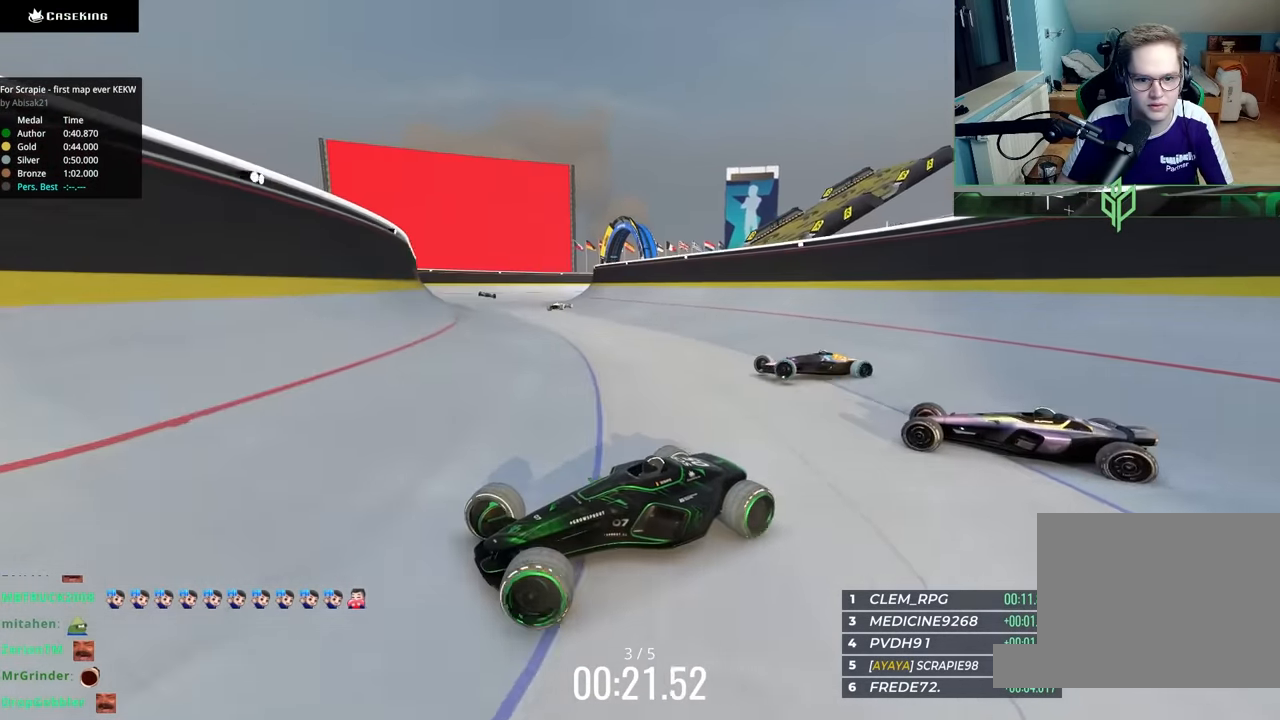
{"keys": ["right"], "events": [[50, "up", "up"], [233, "up", "down"], [450, "up", "up"]]}
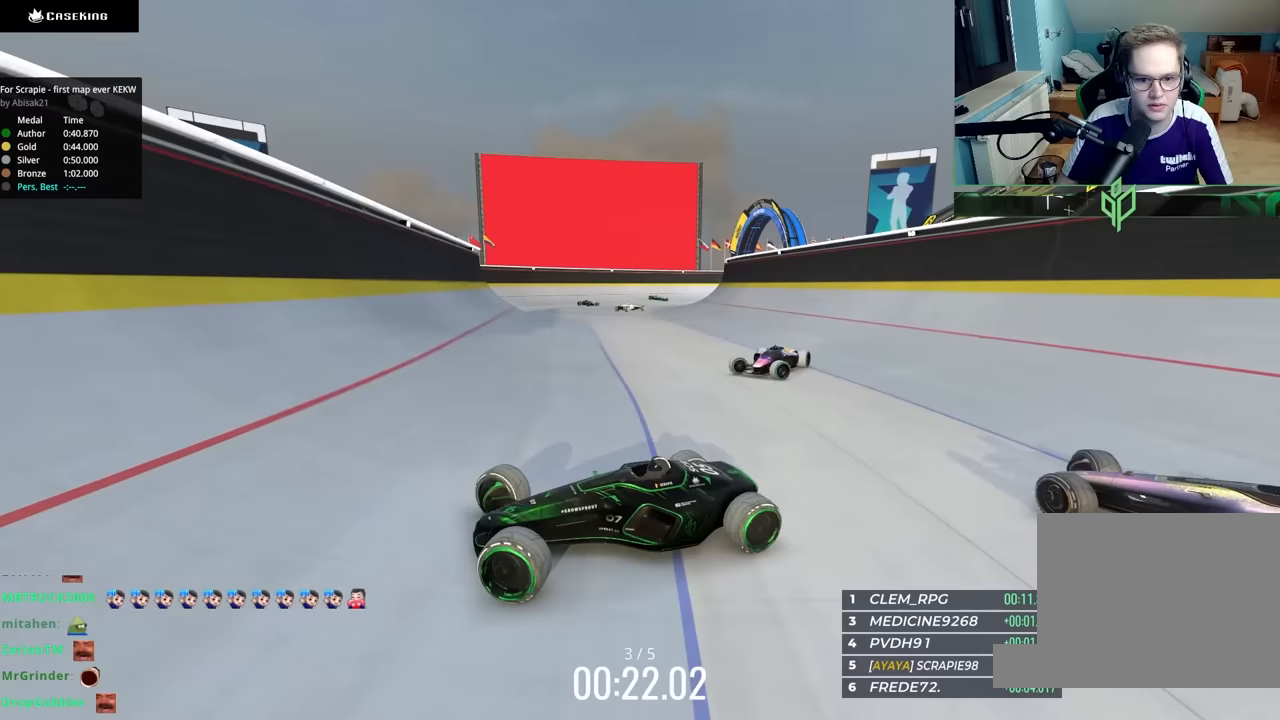
{"keys": ["right"], "events": []}
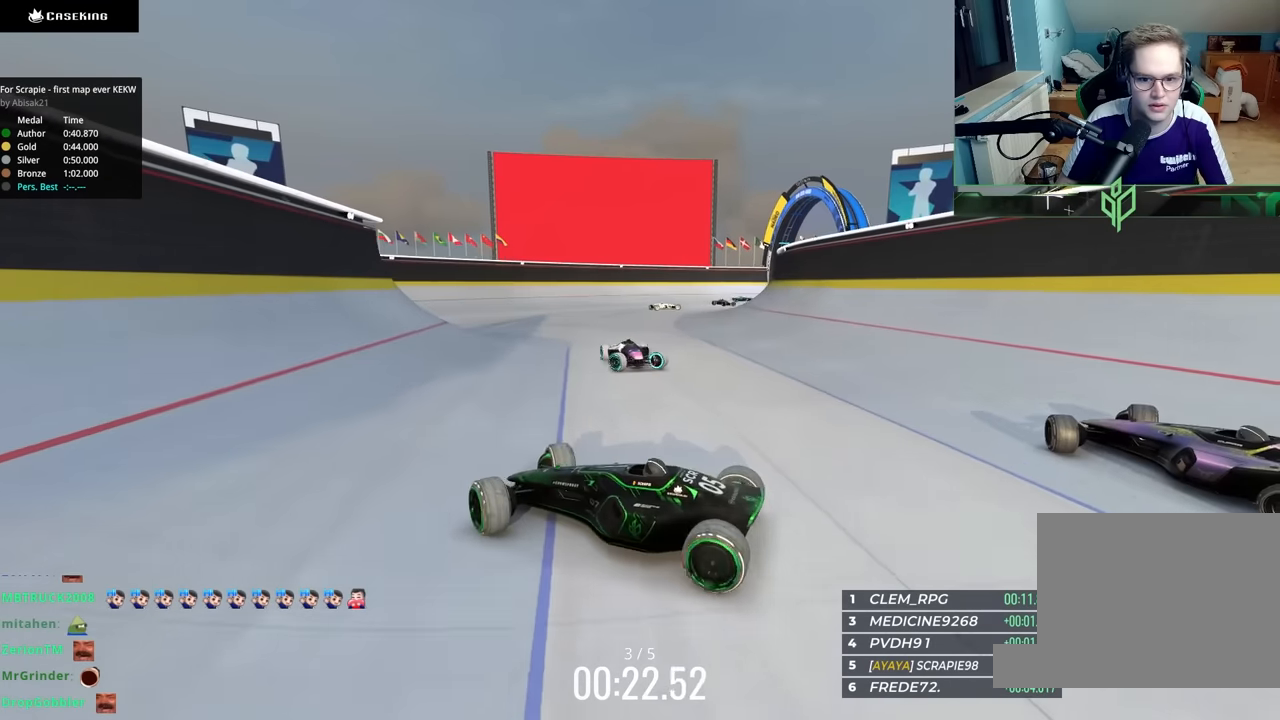
{"keys": ["right", "up"], "events": [[283, "up", "down"]]}
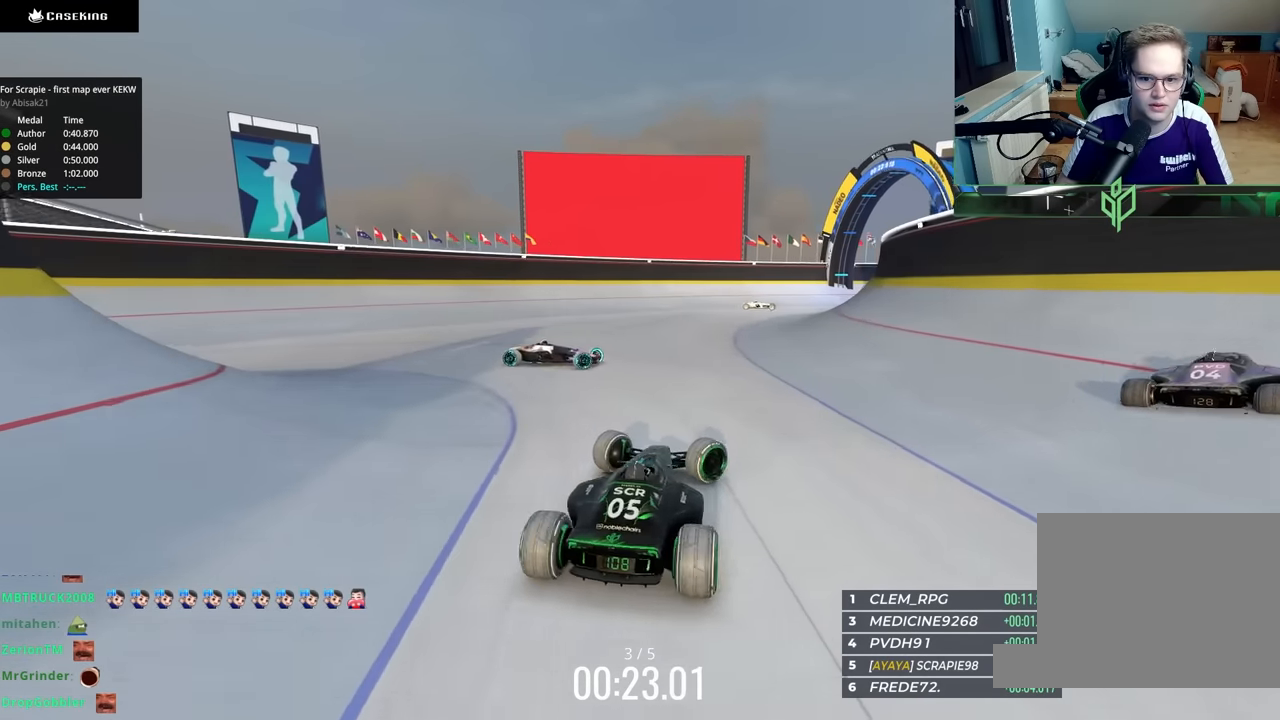
{"keys": ["left", "up"], "events": [[300, "right", "up"], [333, "down", "down"], [333, "left", "down"], [417, "down", "up"]]}
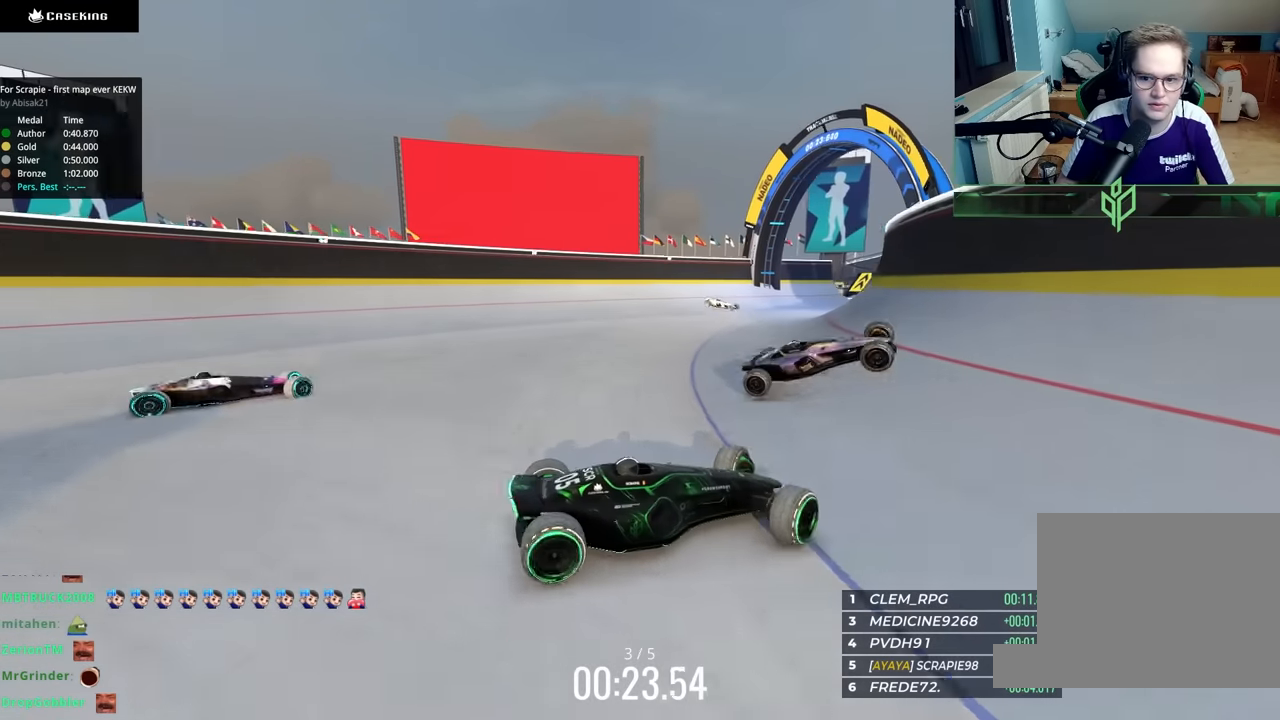
{"keys": ["left"], "events": [[117, "up", "up"], [267, "up", "down"], [500, "up", "up"]]}
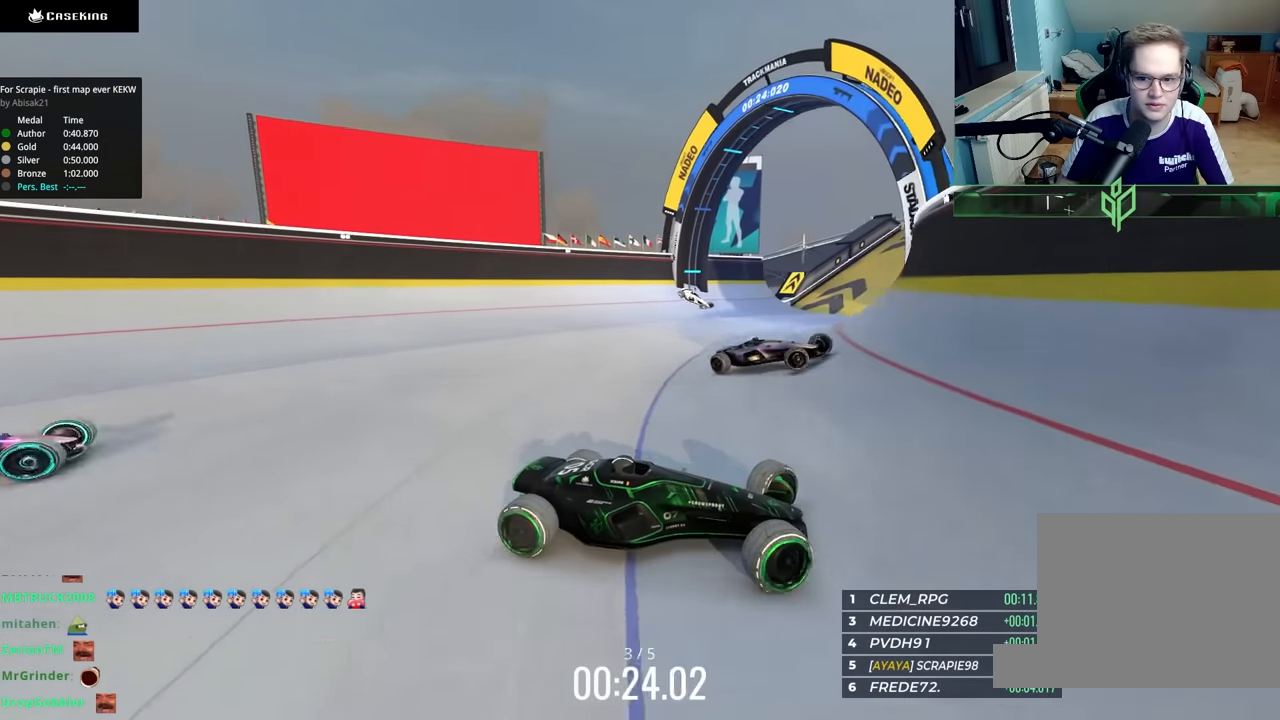
{"keys": ["left", "up"], "events": [[133, "up", "down"], [200, "up", "up"], [300, "up", "down"]]}
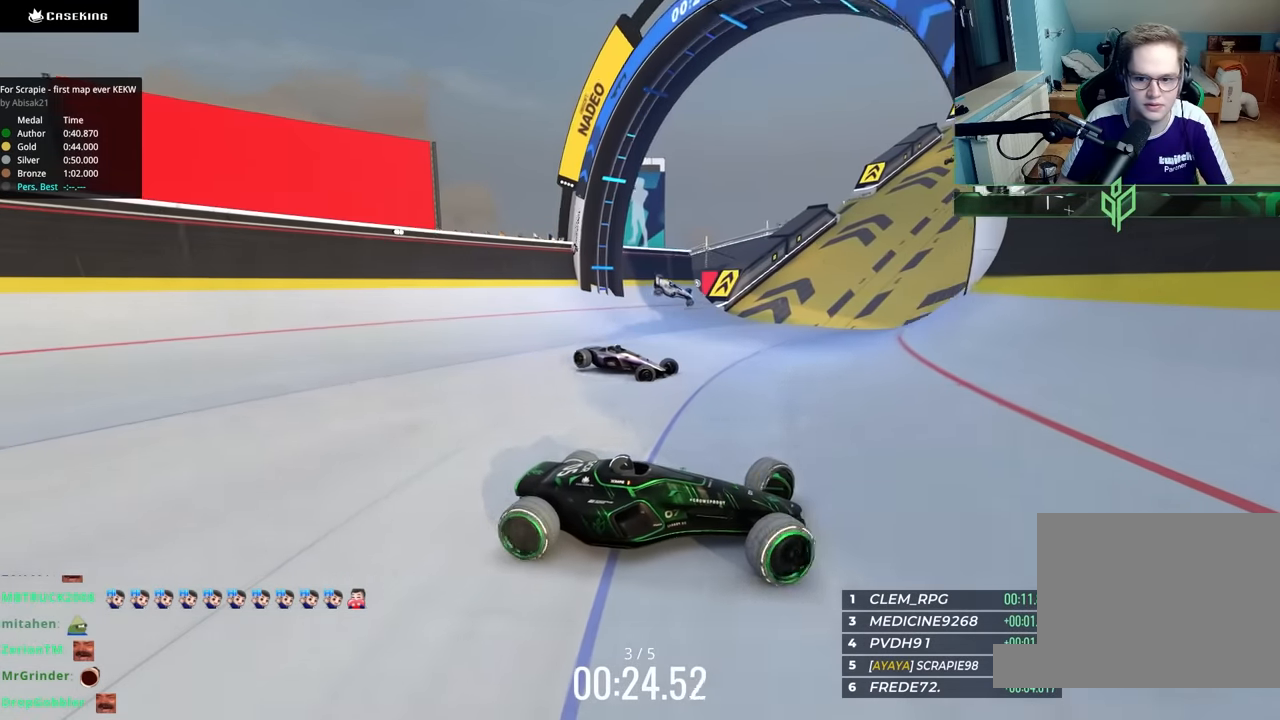
{"keys": ["up"], "events": [[183, "up", "up"], [217, "up", "down"], [333, "left", "up"]]}
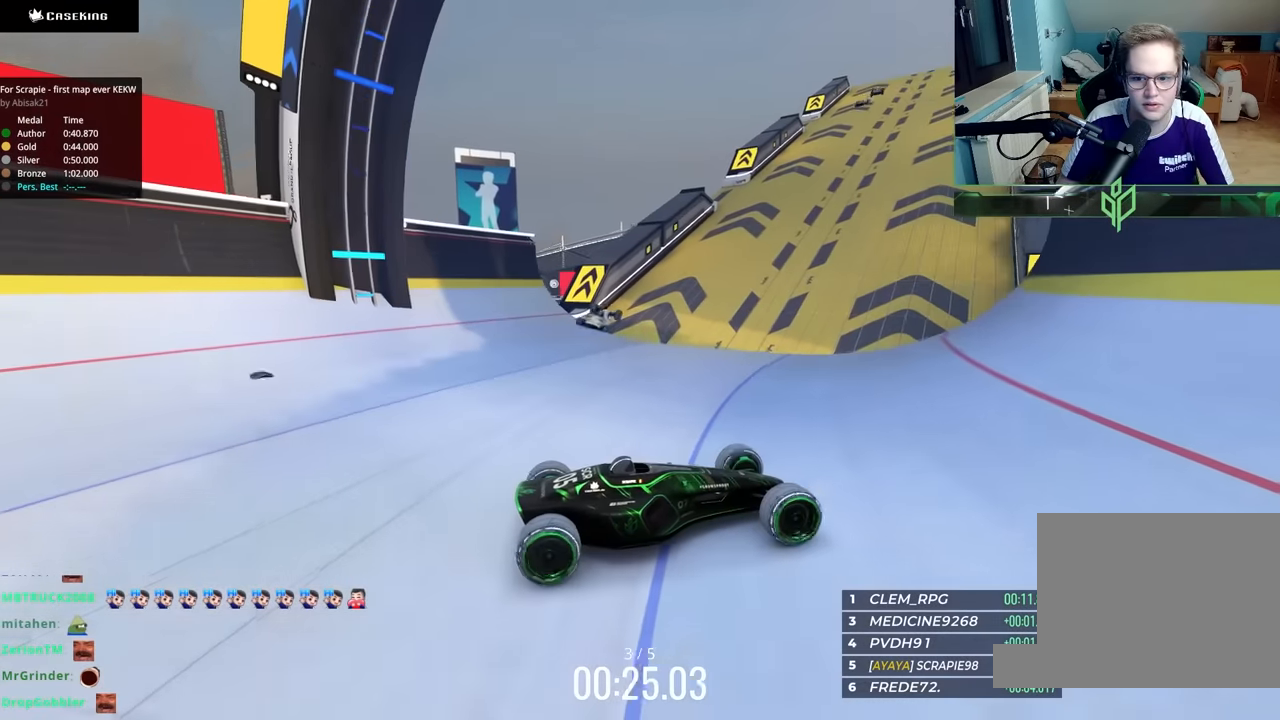
{"keys": ["up"], "events": [[217, "left", "down"], [483, "left", "up"]]}
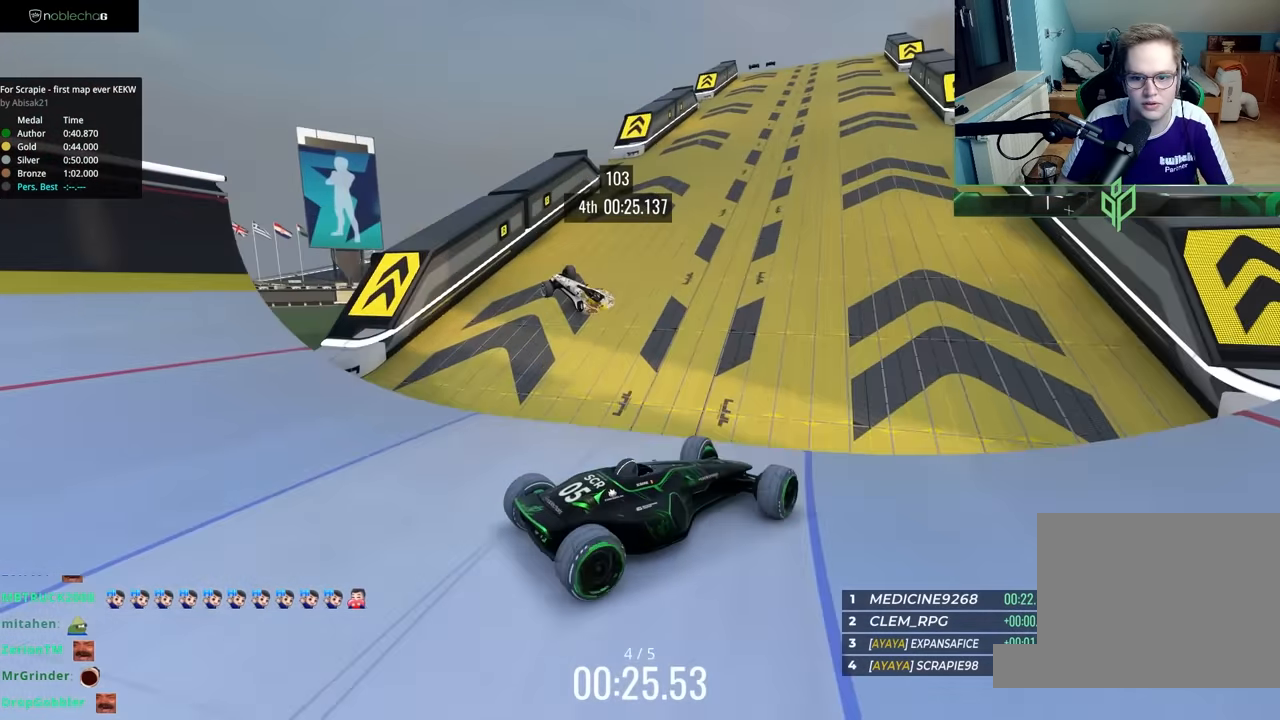
{"keys": ["left"], "events": [[83, "down", "down"], [200, "down", "up"], [267, "left", "down"], [383, "up", "up"]]}
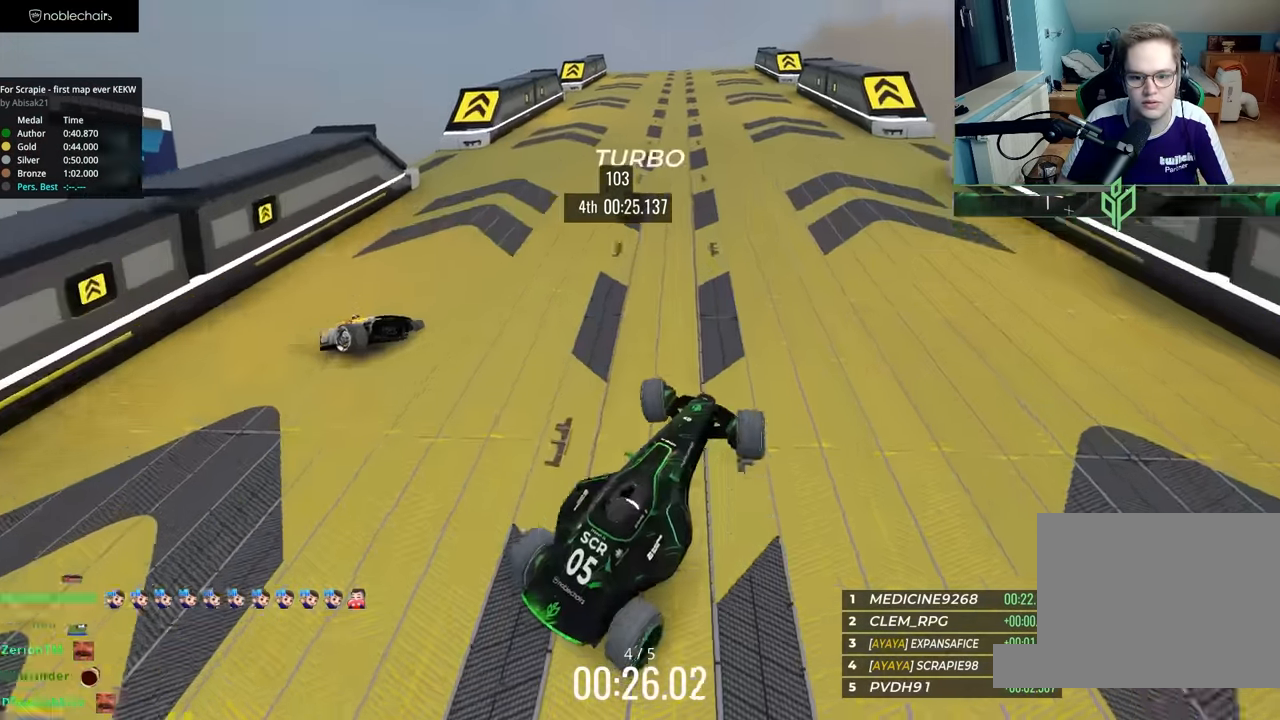
{"keys": ["right", "up"], "events": [[433, "left", "up"], [467, "right", "down"], [500, "up", "down"]]}
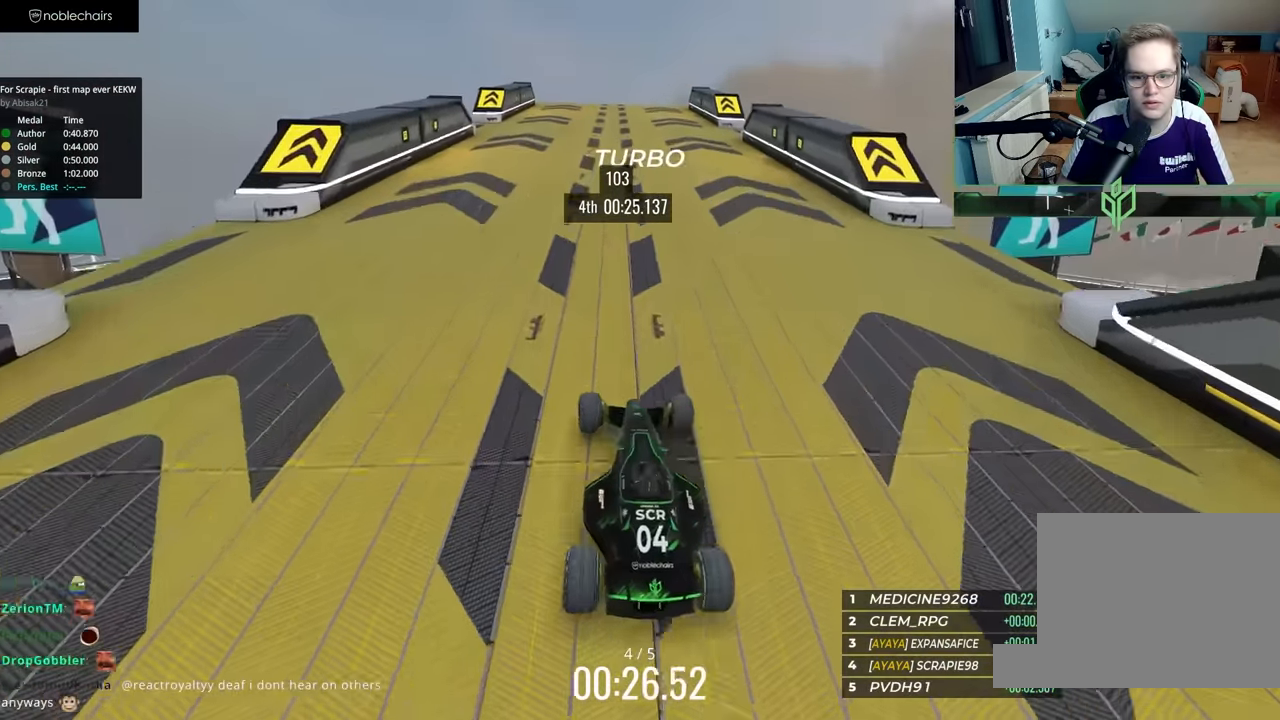
{"keys": ["up"], "events": [[150, "right", "up"], [267, "right", "down"], [400, "right", "up"]]}
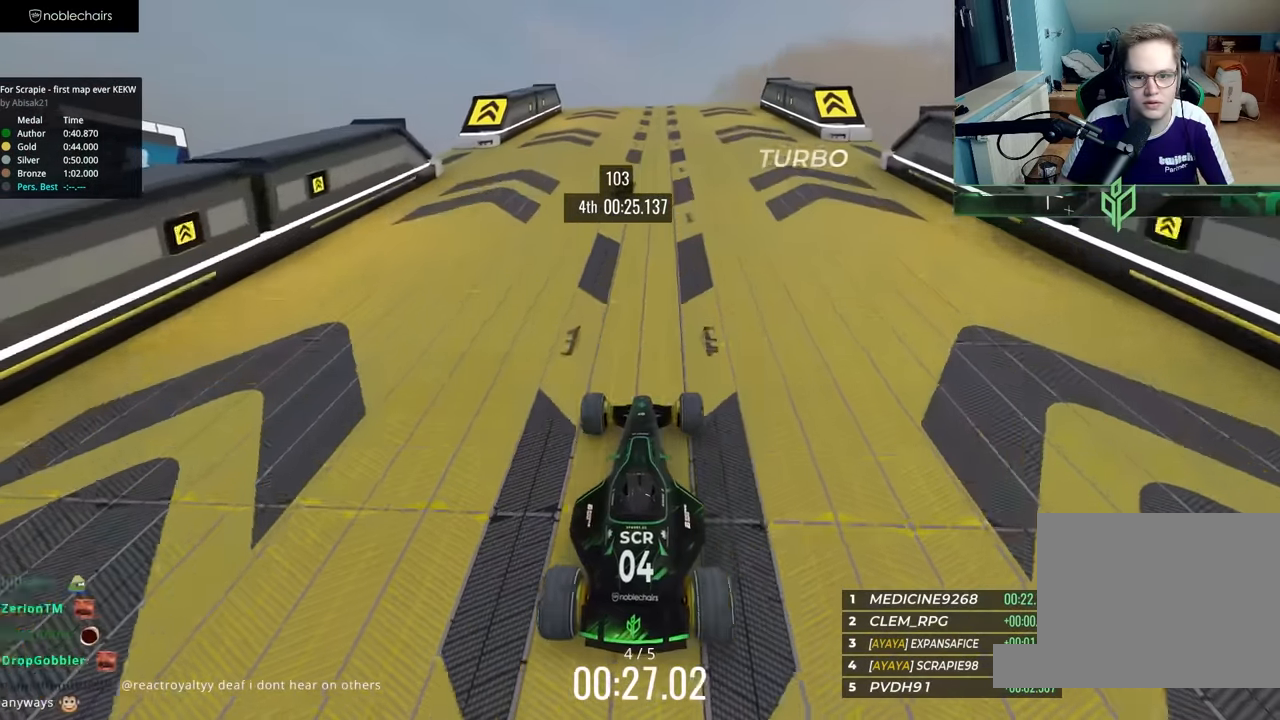
{"keys": ["left", "up"], "events": [[83, "left", "down"], [283, "left", "up"], [433, "left", "down"]]}
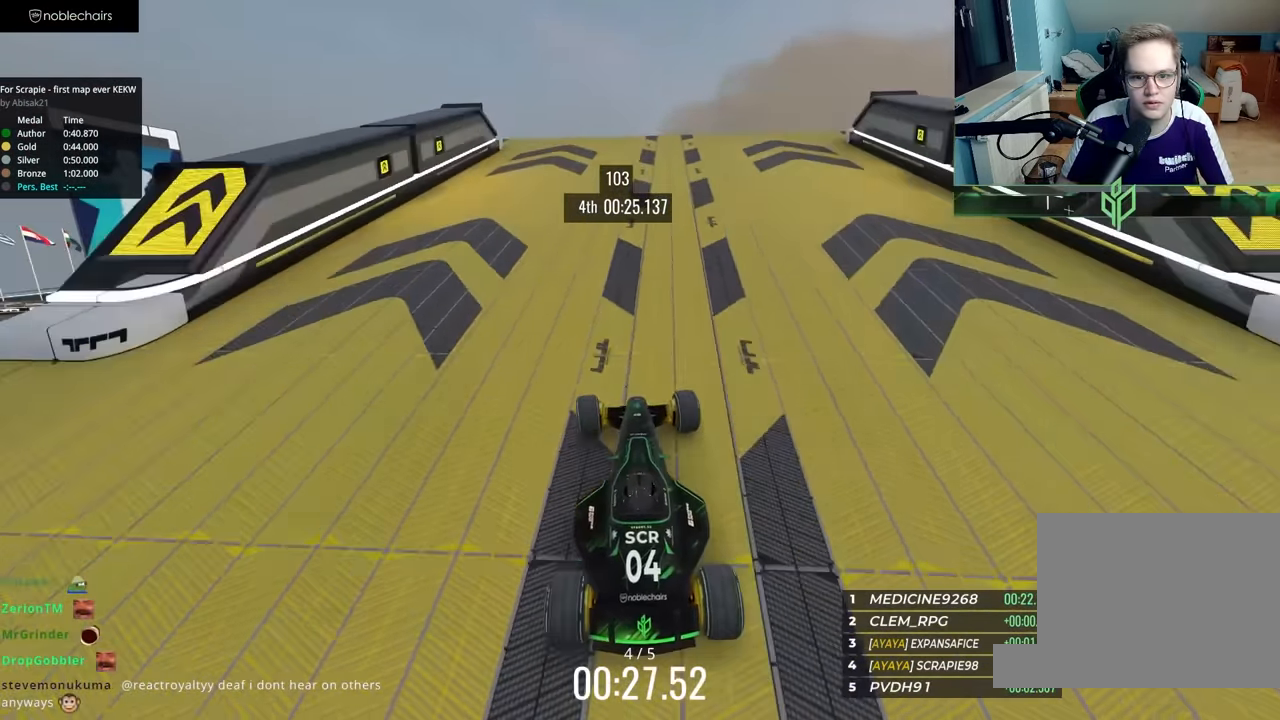
{"keys": ["up"], "events": [[117, "left", "up"], [367, "right", "down"], [500, "right", "up"]]}
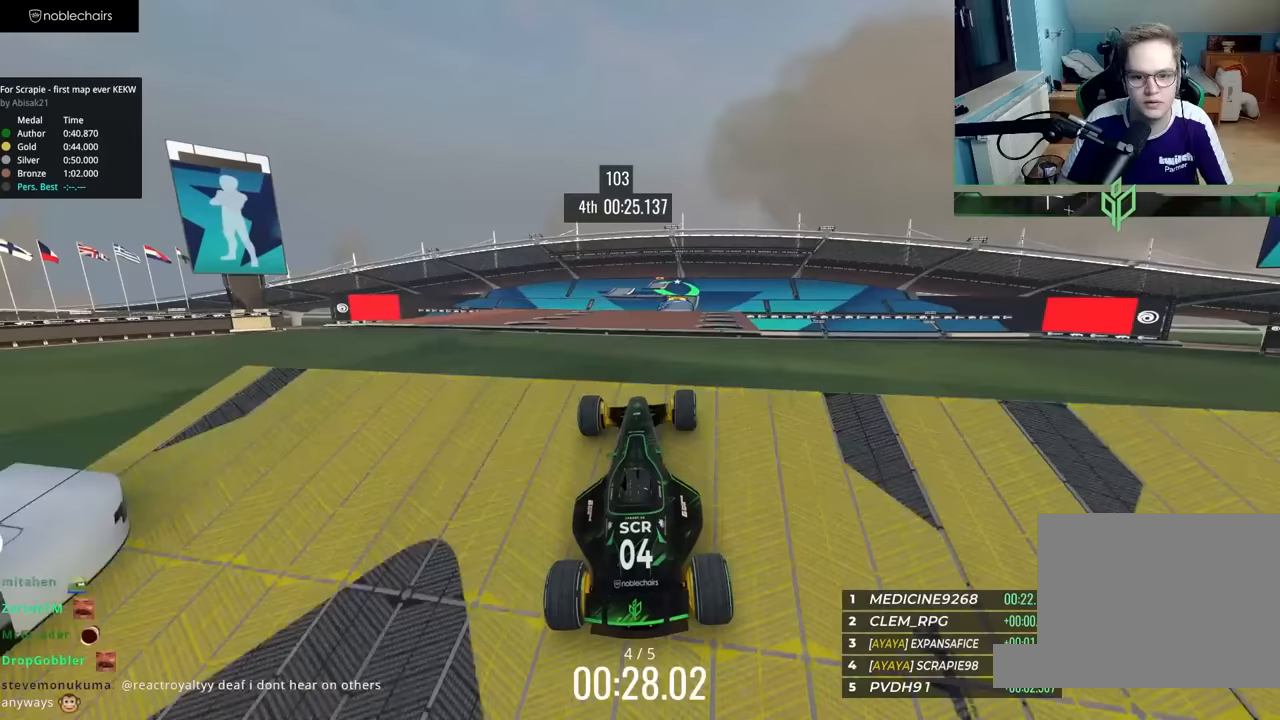
{"keys": ["up"], "events": []}